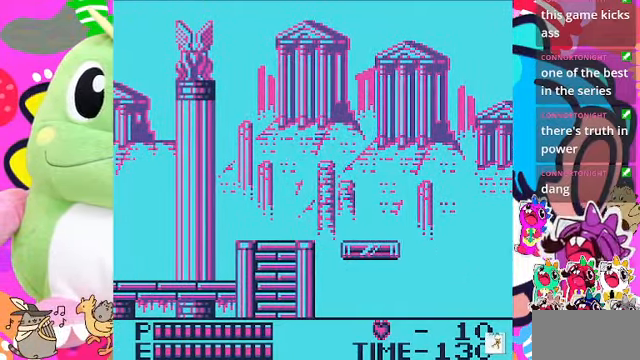
Gameplay with a controller (PlayStation layout); each line is a JSON object with the inputs held at the frame after it. "events" lists button and stick changes between this image and that frame as [ms after this image, input, new state], when the widget could be followed in between. Not read: L2 L3 R2 R3.
{"buttons": ["DPAD_LEFT"], "left_stick": "center", "right_stick": "center", "events": []}
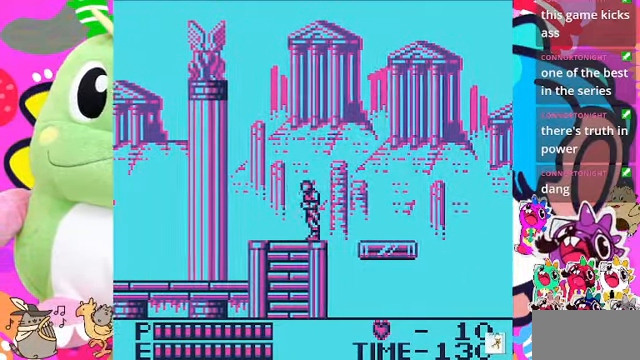
{"buttons": ["DPAD_LEFT"], "left_stick": "center", "right_stick": "center", "events": []}
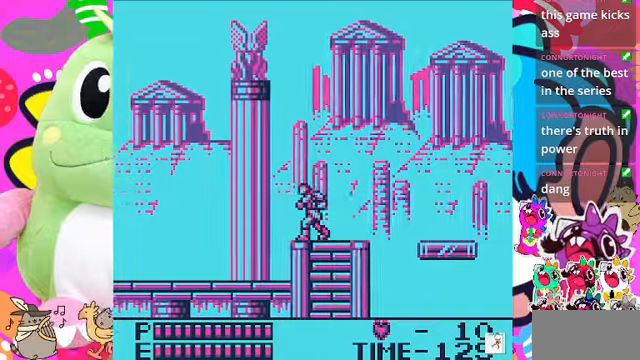
{"buttons": ["CROSS", "DPAD_LEFT"], "left_stick": "center", "right_stick": "center", "events": [[300, "CROSS", "down"]]}
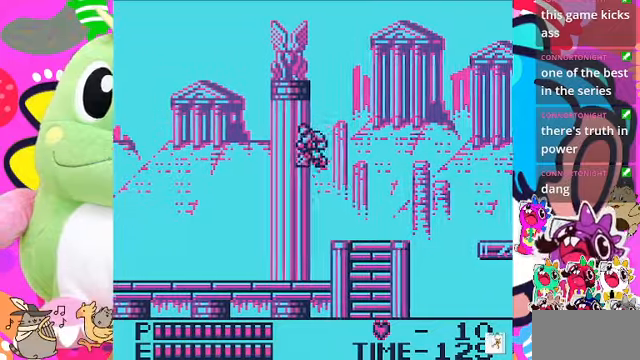
{"buttons": ["DPAD_LEFT"], "left_stick": "center", "right_stick": "center", "events": [[66, "SQUARE", "down"], [200, "CROSS", "up"], [266, "SQUARE", "up"]]}
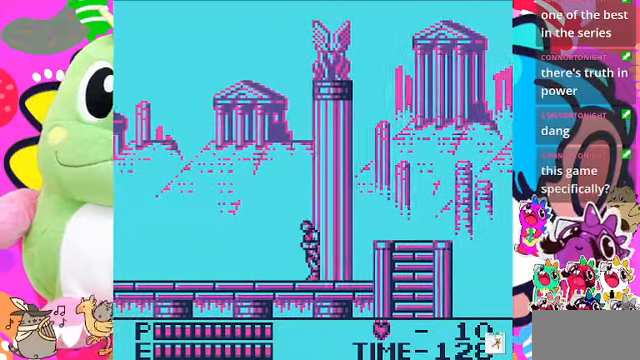
{"buttons": ["DPAD_LEFT"], "left_stick": "center", "right_stick": "center", "events": []}
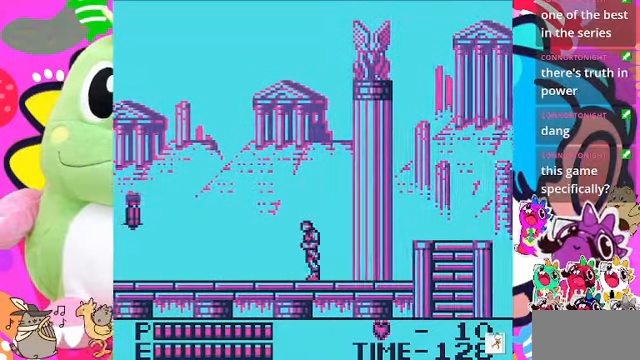
{"buttons": ["DPAD_LEFT"], "left_stick": "center", "right_stick": "center", "events": []}
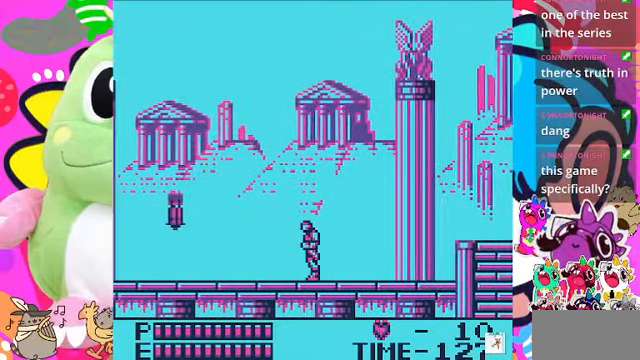
{"buttons": ["CROSS", "DPAD_LEFT"], "left_stick": "center", "right_stick": "center", "events": [[266, "CROSS", "down"]]}
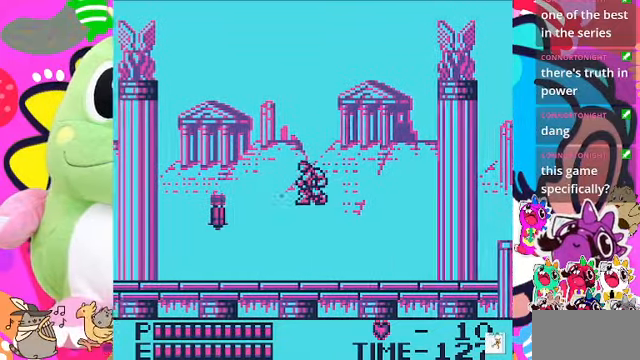
{"buttons": [], "left_stick": "center", "right_stick": "center", "events": [[66, "CROSS", "up"], [66, "SQUARE", "down"], [300, "SQUARE", "up"], [400, "DPAD_LEFT", "up"]]}
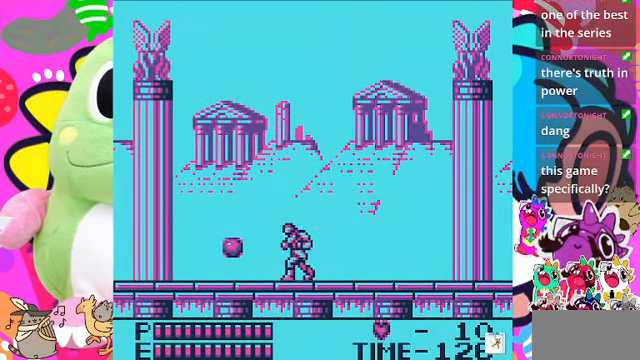
{"buttons": [], "left_stick": "center", "right_stick": "center", "events": [[166, "DPAD_LEFT", "down"], [433, "DPAD_LEFT", "up"]]}
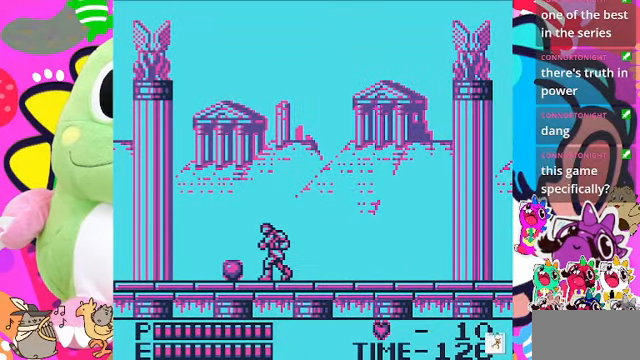
{"buttons": [], "left_stick": "center", "right_stick": "center", "events": [[100, "DPAD_RIGHT", "down"], [233, "DPAD_RIGHT", "up"]]}
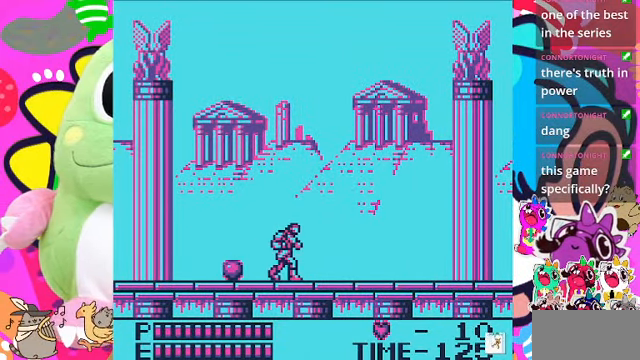
{"buttons": ["DPAD_LEFT"], "left_stick": "center", "right_stick": "center", "events": [[233, "DPAD_LEFT", "down"]]}
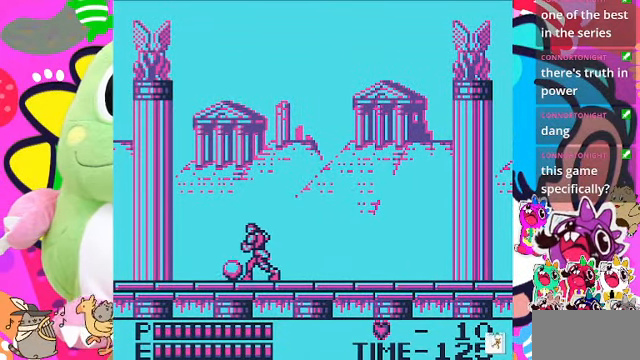
{"buttons": ["DPAD_LEFT"], "left_stick": "center", "right_stick": "center", "events": [[266, "DPAD_LEFT", "up"], [466, "DPAD_LEFT", "down"]]}
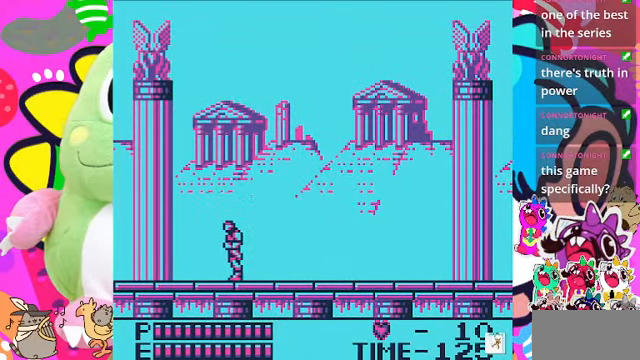
{"buttons": [], "left_stick": "center", "right_stick": "center", "events": [[234, "DPAD_LEFT", "up"]]}
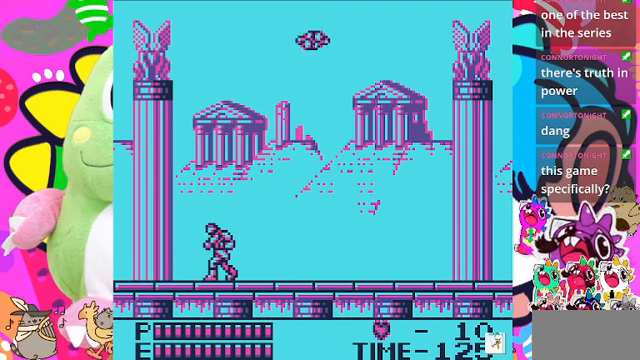
{"buttons": ["DPAD_LEFT"], "left_stick": "center", "right_stick": "center", "events": [[234, "DPAD_LEFT", "down"]]}
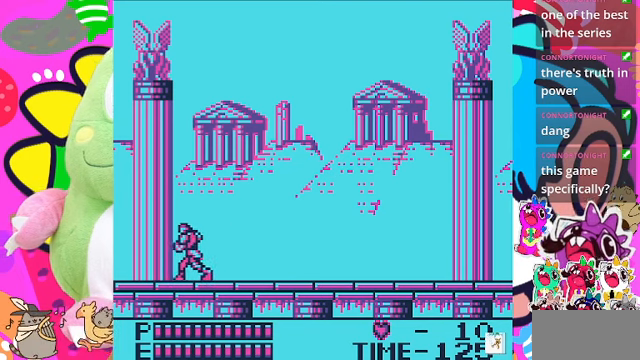
{"buttons": ["DPAD_RIGHT"], "left_stick": "center", "right_stick": "center", "events": [[400, "DPAD_LEFT", "up"], [500, "DPAD_RIGHT", "down"]]}
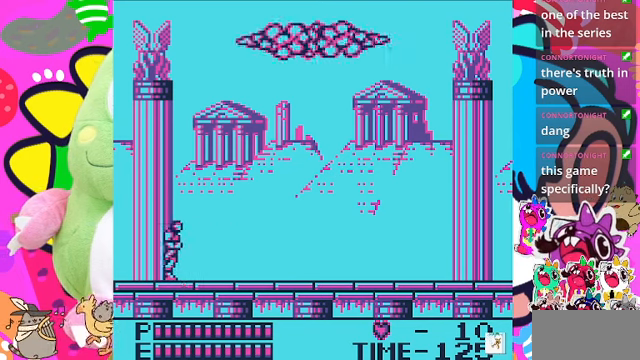
{"buttons": [], "left_stick": "center", "right_stick": "center", "events": [[200, "DPAD_RIGHT", "up"]]}
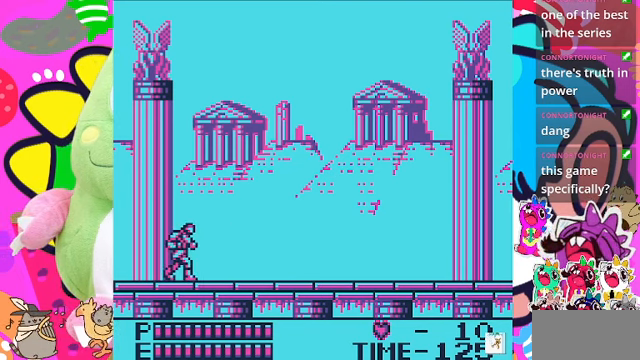
{"buttons": ["DPAD_RIGHT"], "left_stick": "center", "right_stick": "center", "events": [[134, "DPAD_RIGHT", "down"]]}
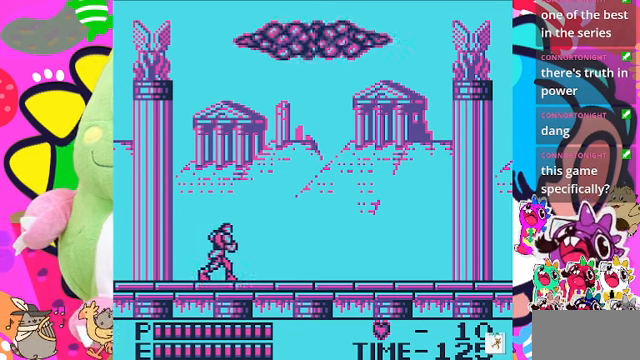
{"buttons": ["DPAD_LEFT"], "left_stick": "center", "right_stick": "center", "events": [[167, "DPAD_RIGHT", "up"], [300, "DPAD_LEFT", "down"]]}
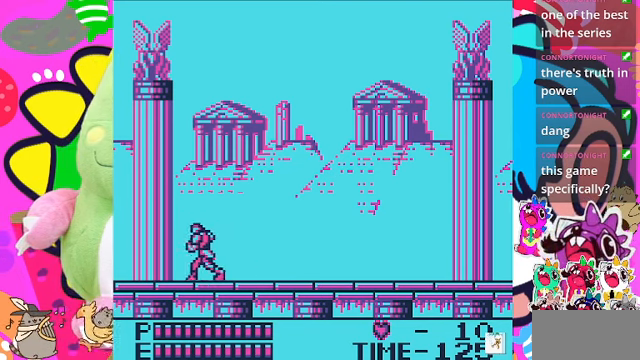
{"buttons": ["CROSS", "DPAD_RIGHT"], "left_stick": "center", "right_stick": "center", "events": [[267, "DPAD_LEFT", "up"], [367, "DPAD_RIGHT", "down"], [434, "CROSS", "down"]]}
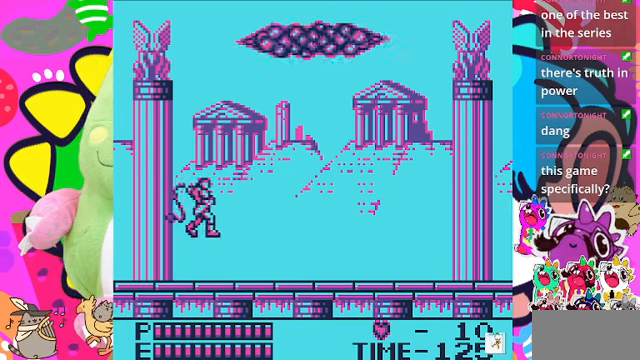
{"buttons": ["DPAD_RIGHT"], "left_stick": "center", "right_stick": "center", "events": [[67, "SQUARE", "down"], [200, "CROSS", "up"], [234, "SQUARE", "up"]]}
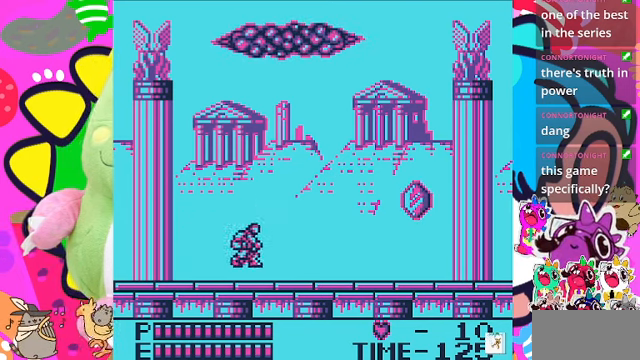
{"buttons": ["CROSS", "DPAD_RIGHT"], "left_stick": "center", "right_stick": "center", "events": [[467, "CROSS", "down"]]}
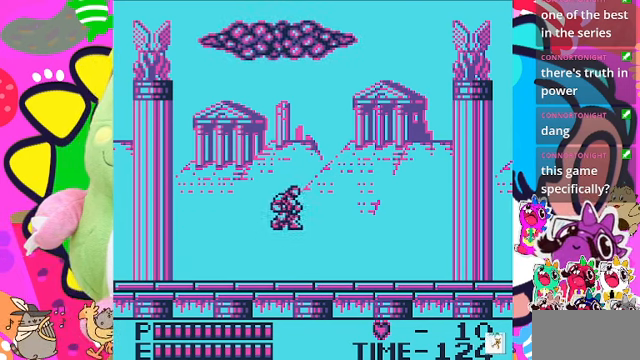
{"buttons": ["DPAD_RIGHT"], "left_stick": "center", "right_stick": "center", "events": [[200, "CROSS", "up"], [234, "SQUARE", "down"], [500, "SQUARE", "up"]]}
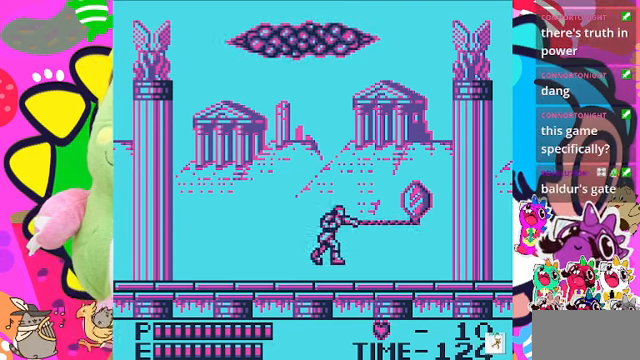
{"buttons": ["DPAD_LEFT"], "left_stick": "center", "right_stick": "center", "events": [[167, "DPAD_RIGHT", "up"], [200, "DPAD_LEFT", "down"]]}
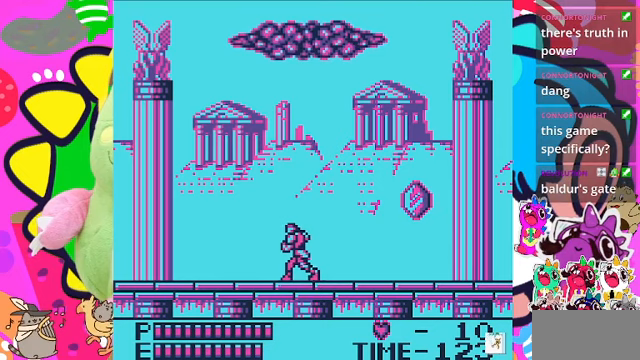
{"buttons": ["DPAD_LEFT"], "left_stick": "center", "right_stick": "center", "events": []}
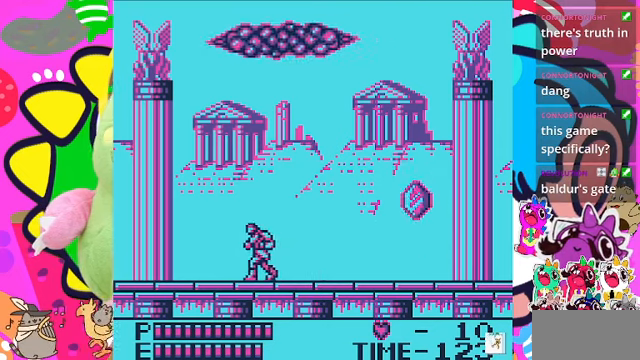
{"buttons": ["CROSS", "DPAD_LEFT"], "left_stick": "center", "right_stick": "center", "events": [[433, "CROSS", "down"]]}
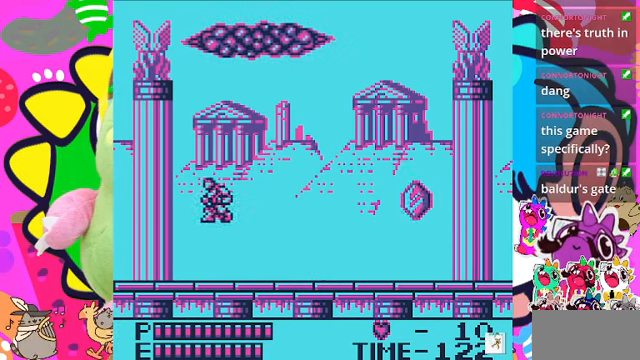
{"buttons": ["DPAD_LEFT"], "left_stick": "center", "right_stick": "center", "events": [[133, "SQUARE", "down"], [333, "CROSS", "up"], [367, "SQUARE", "up"]]}
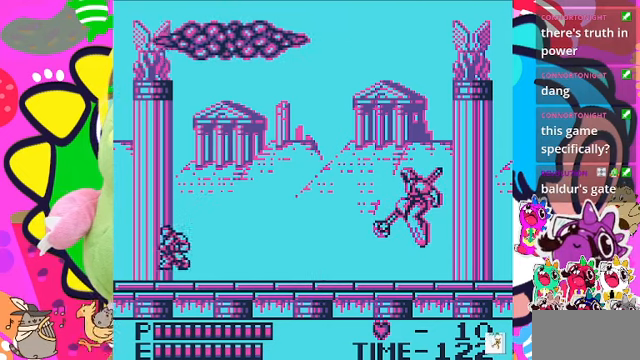
{"buttons": ["DPAD_RIGHT"], "left_stick": "center", "right_stick": "center", "events": [[133, "DPAD_LEFT", "up"], [167, "DPAD_RIGHT", "down"]]}
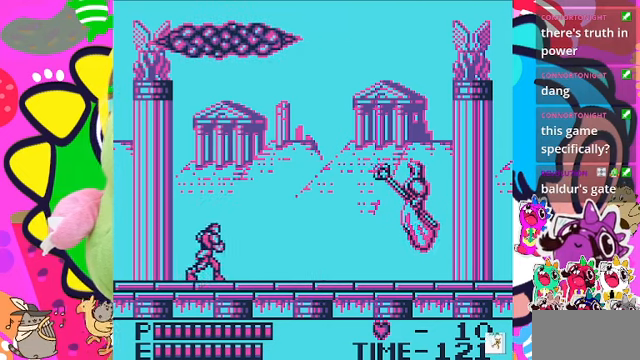
{"buttons": ["DPAD_RIGHT"], "left_stick": "center", "right_stick": "center", "events": []}
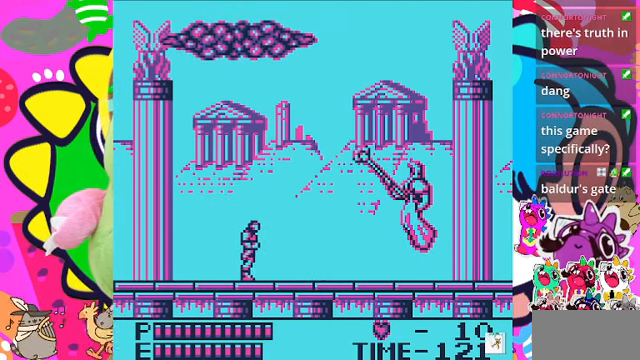
{"buttons": ["CROSS", "SQUARE", "DPAD_RIGHT"], "left_stick": "center", "right_stick": "center", "events": [[233, "CROSS", "down"], [433, "SQUARE", "down"]]}
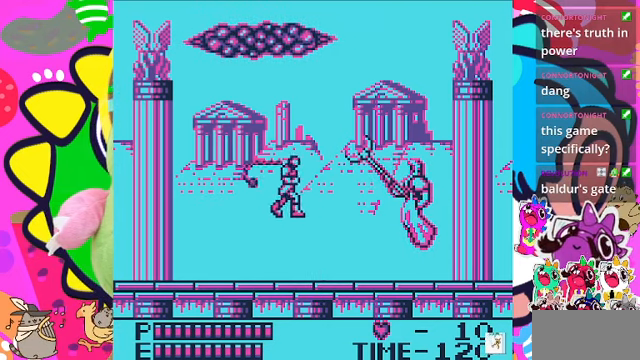
{"buttons": ["DPAD_RIGHT"], "left_stick": "center", "right_stick": "center", "events": [[100, "CROSS", "up"], [233, "SQUARE", "up"]]}